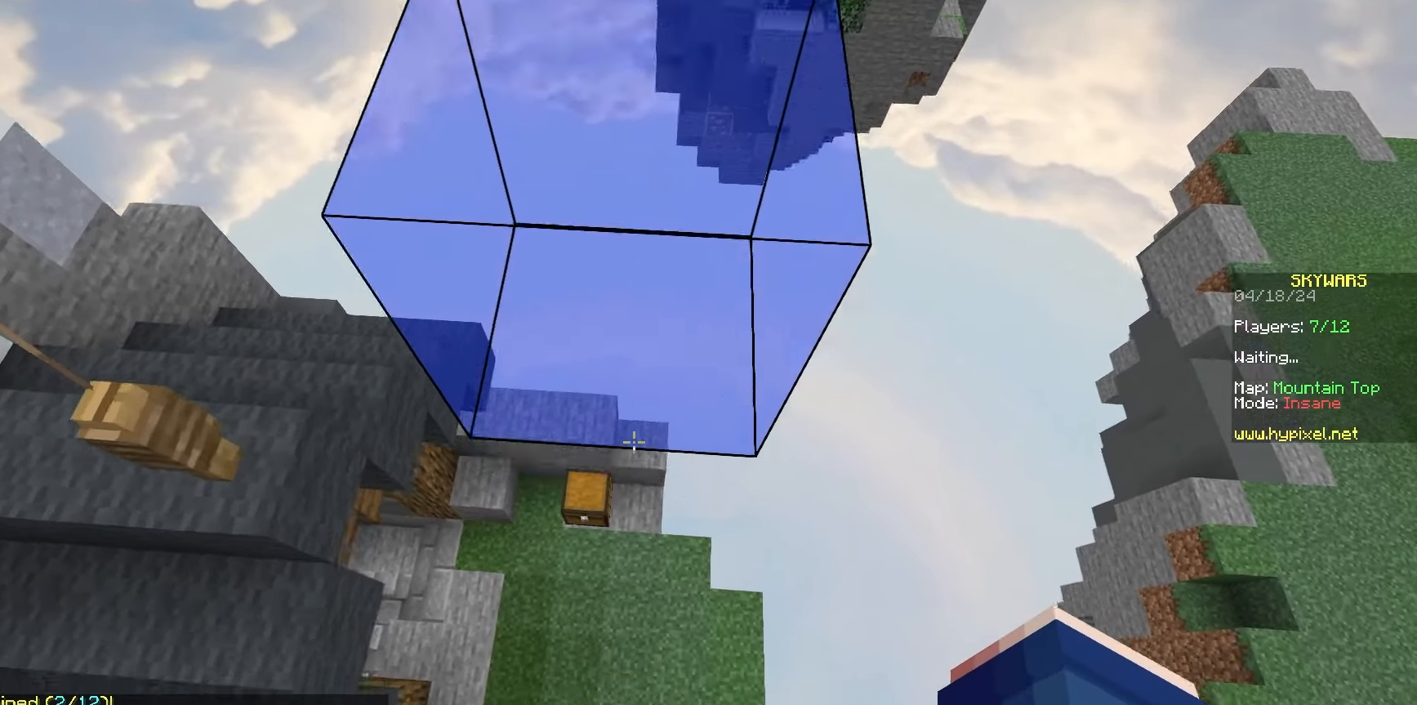
Gameplay with keyboard and mouse; each line is a JSON object with the keys and mouse buttons held at the frame after it. "events" lists presses ("down") and releases ("up") of "a", "d", "s", "space", "w", "mouse_left" and "mouse_right" between this image and that frame as [ms after this image, input, new state], when the widget could be followed in between. "mouse_left", "mouse_right" = the "left", "right" buttons of the "mouse" list. No other keys are recorded. Fast repeated clicks can show as one long hold. Mouse movement is not recorded.
{"keys": ["d", "s", "space"], "mouse": [], "events": [[50, "a", "down"], [333, "a", "up"], [450, "d", "down"]]}
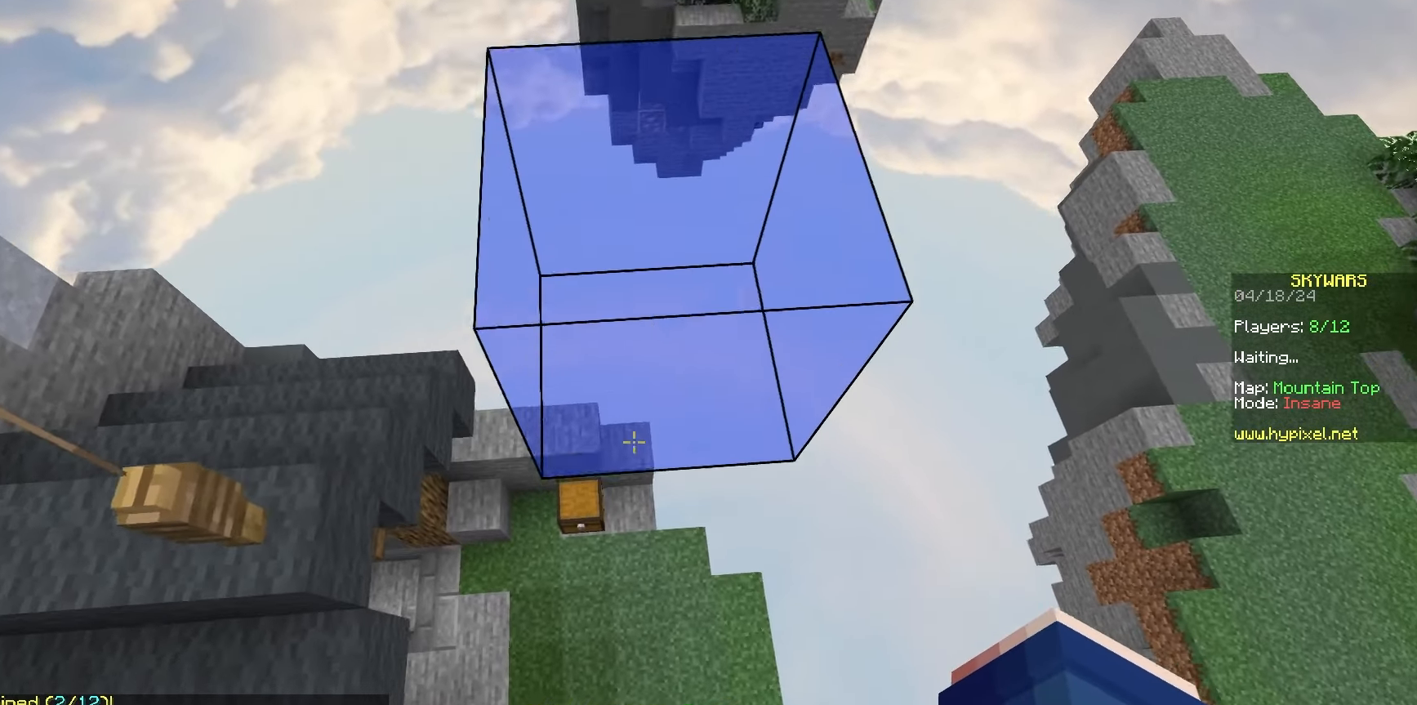
{"keys": ["a", "s", "space"], "mouse": [], "events": [[100, "d", "up"], [433, "a", "down"]]}
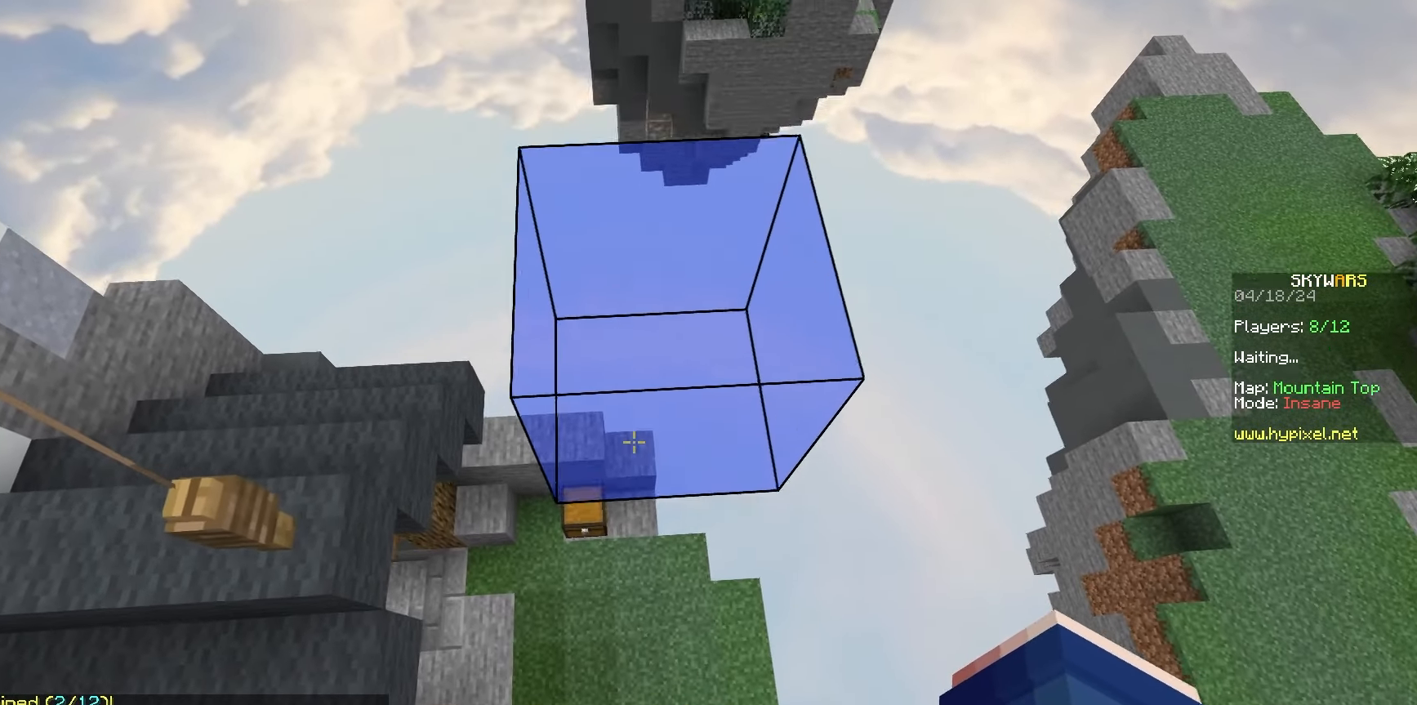
{"keys": ["d", "s", "space"], "mouse": [], "events": [[83, "a", "up"], [367, "d", "down"]]}
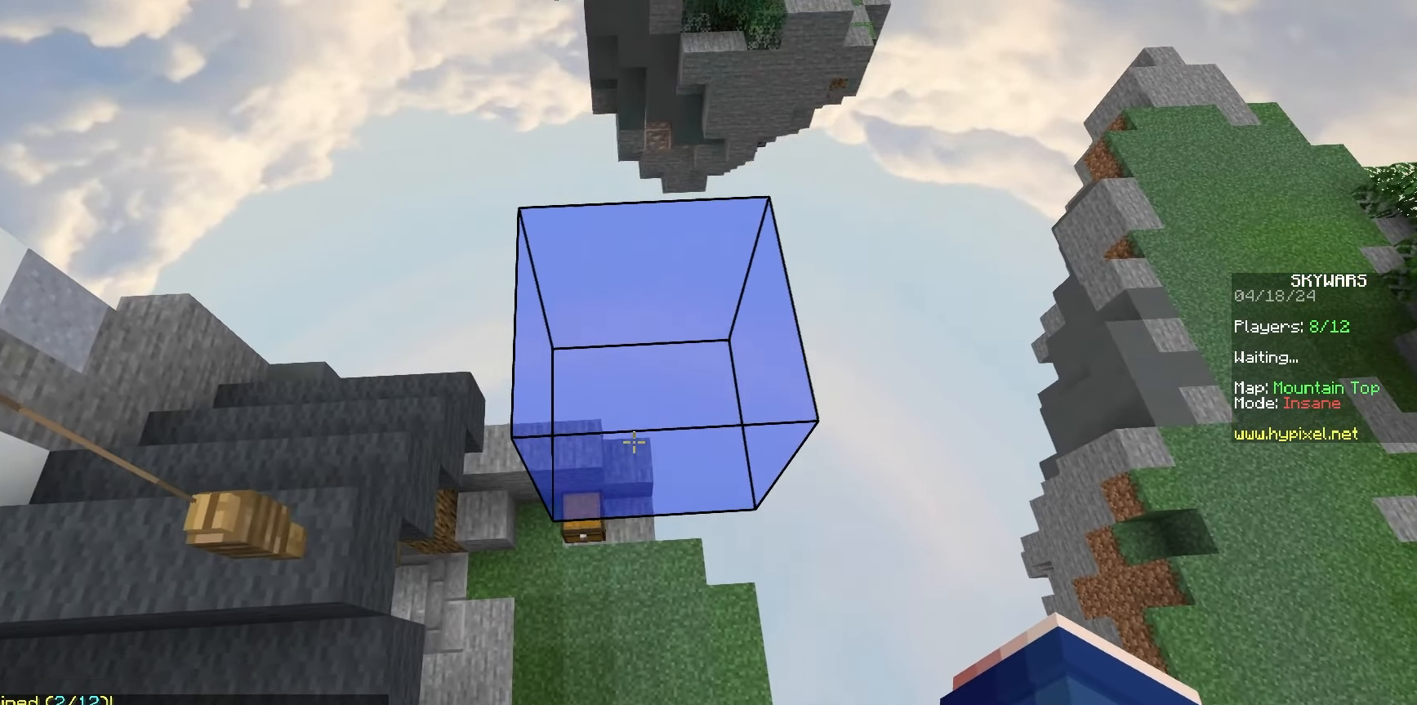
{"keys": ["space"], "mouse": [], "events": [[50, "d", "up"], [283, "s", "up"], [417, "a", "down"], [500, "a", "up"]]}
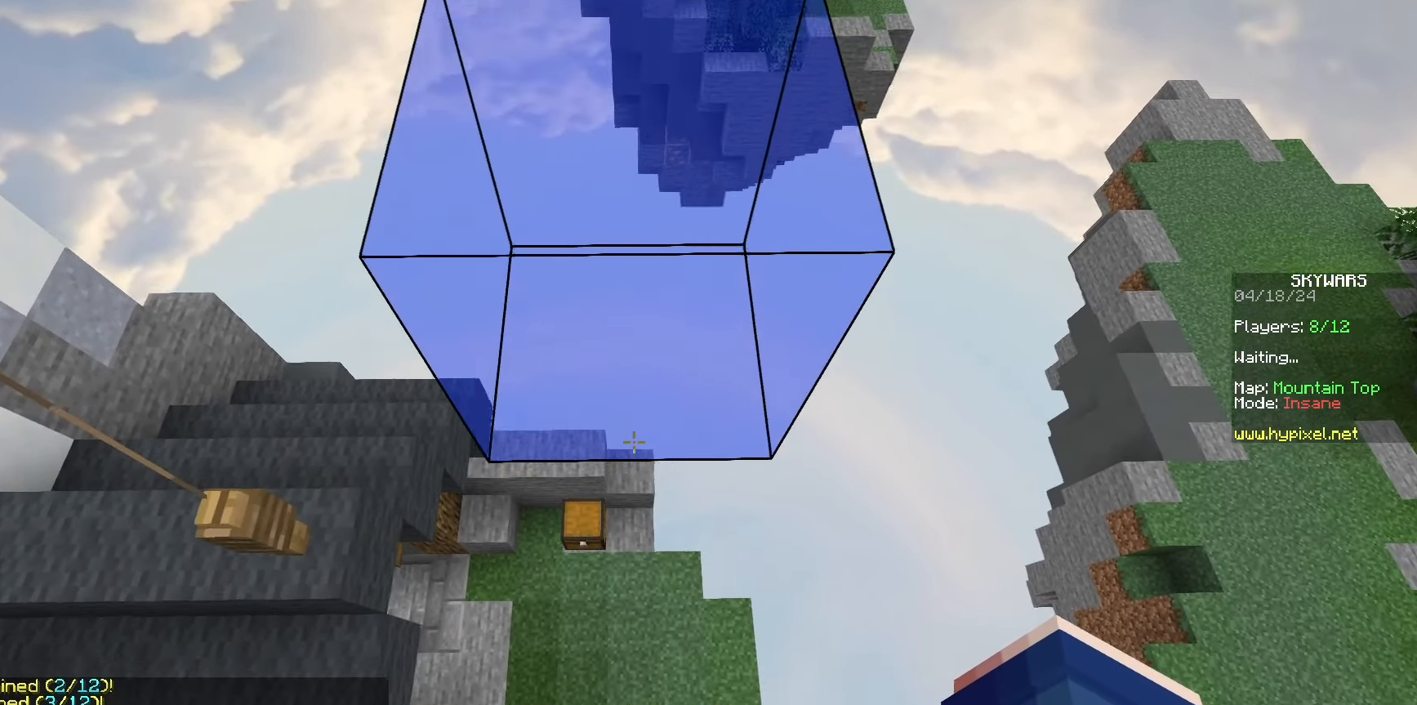
{"keys": ["space"], "mouse": [], "events": []}
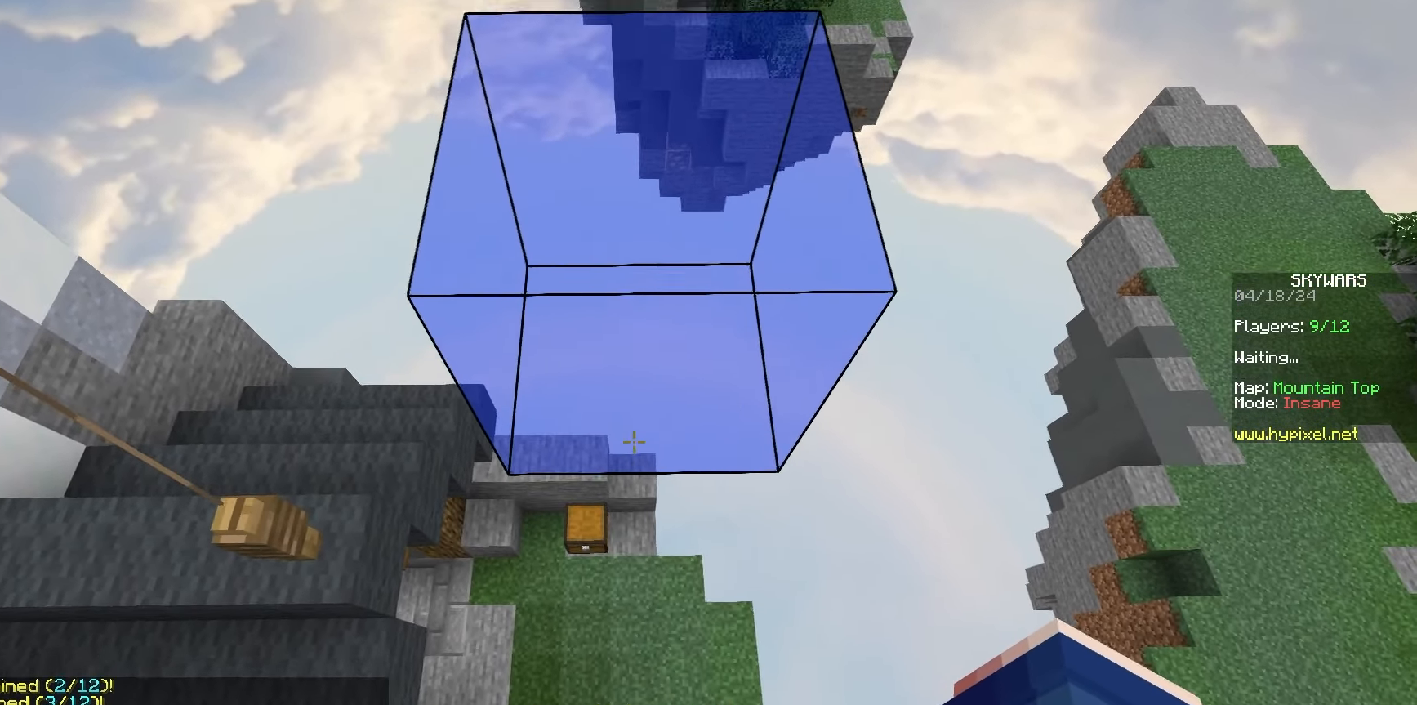
{"keys": [], "mouse": [], "events": [[267, "space", "up"]]}
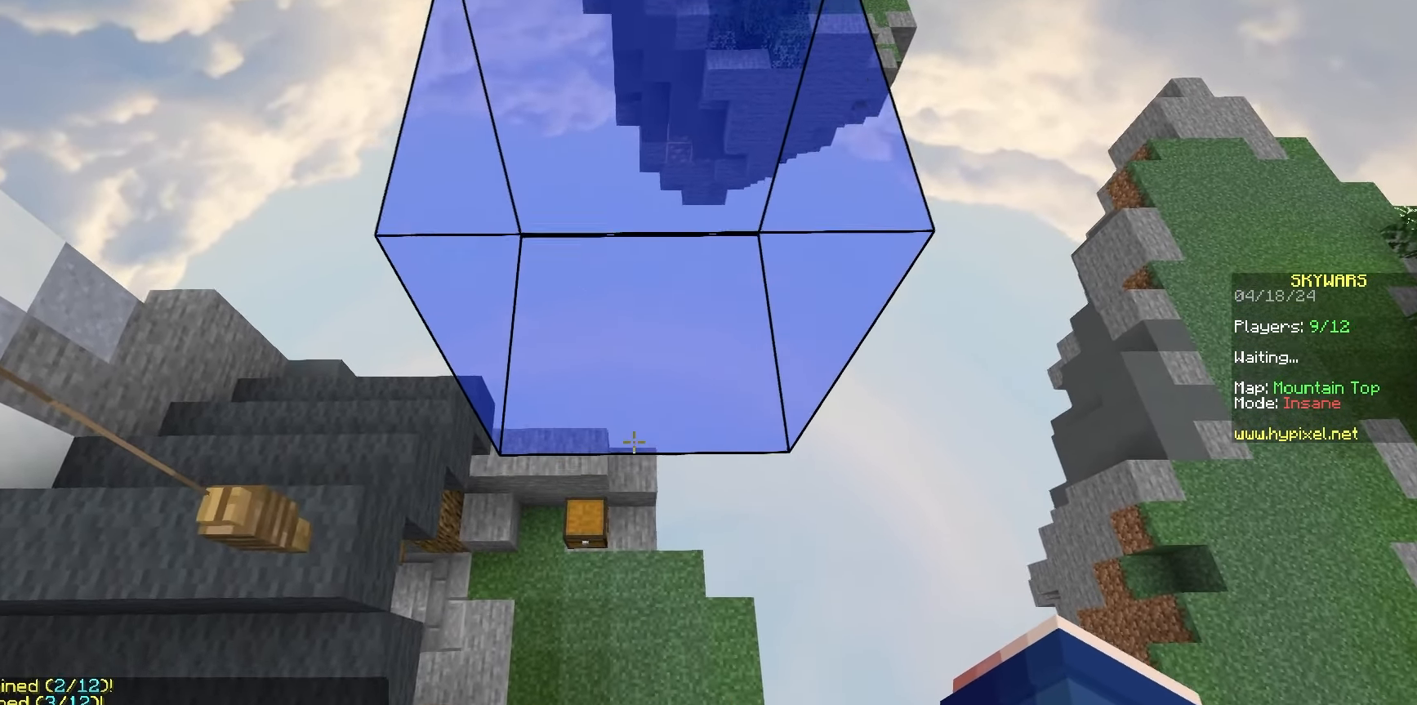
{"keys": [], "mouse": [], "events": []}
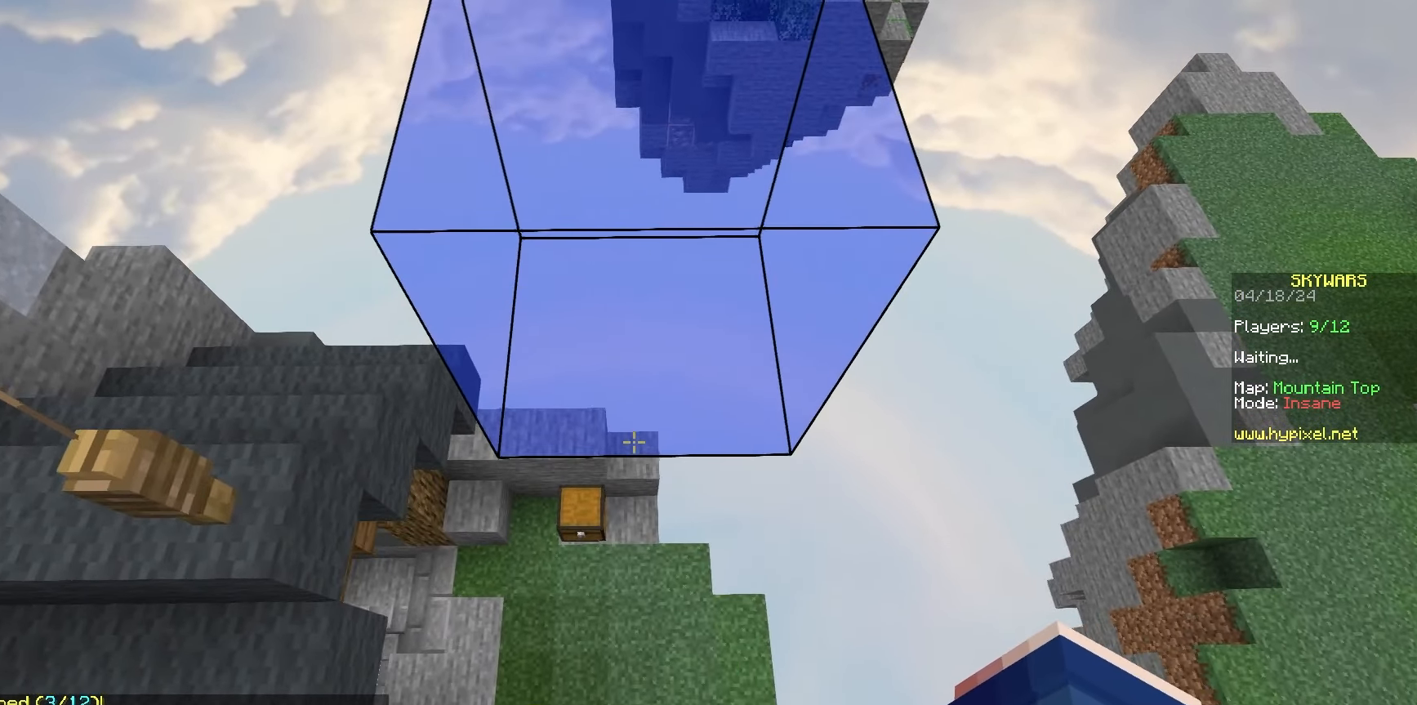
{"keys": [], "mouse": [], "events": []}
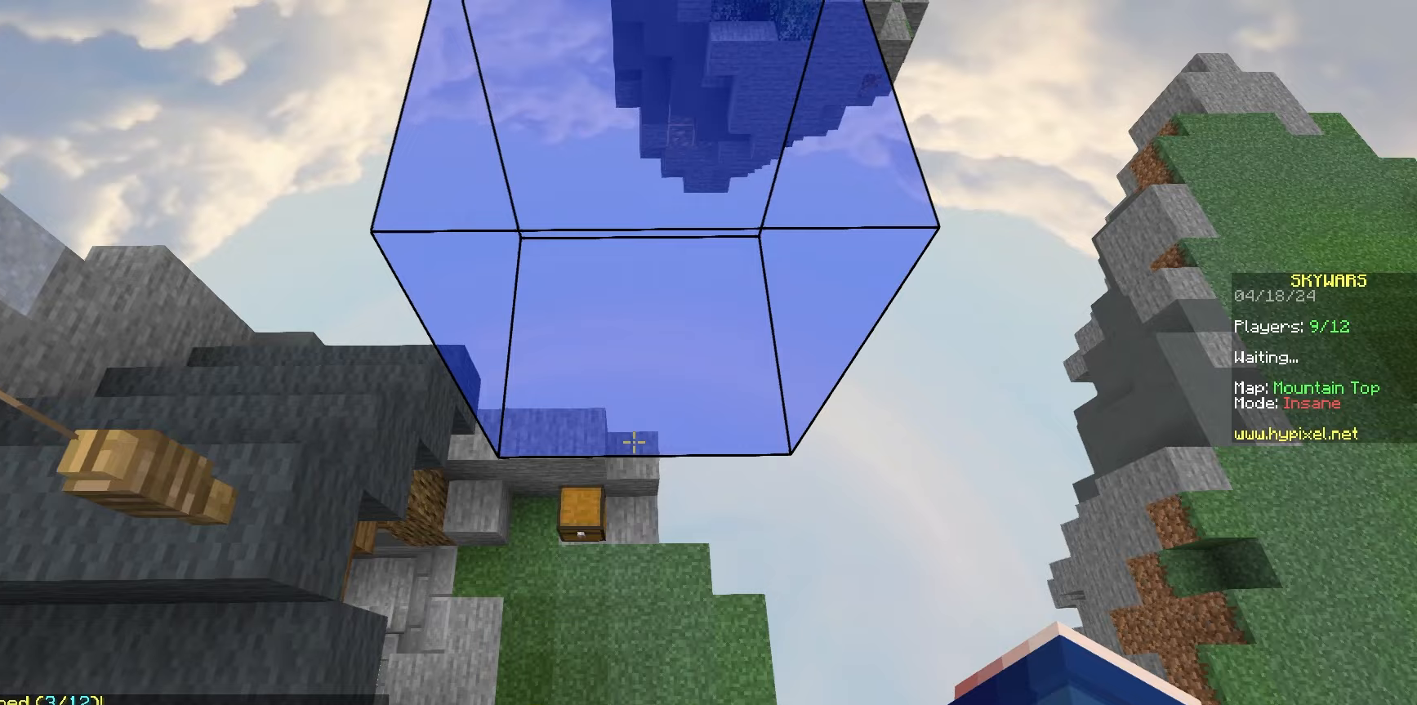
{"keys": [], "mouse": [], "events": []}
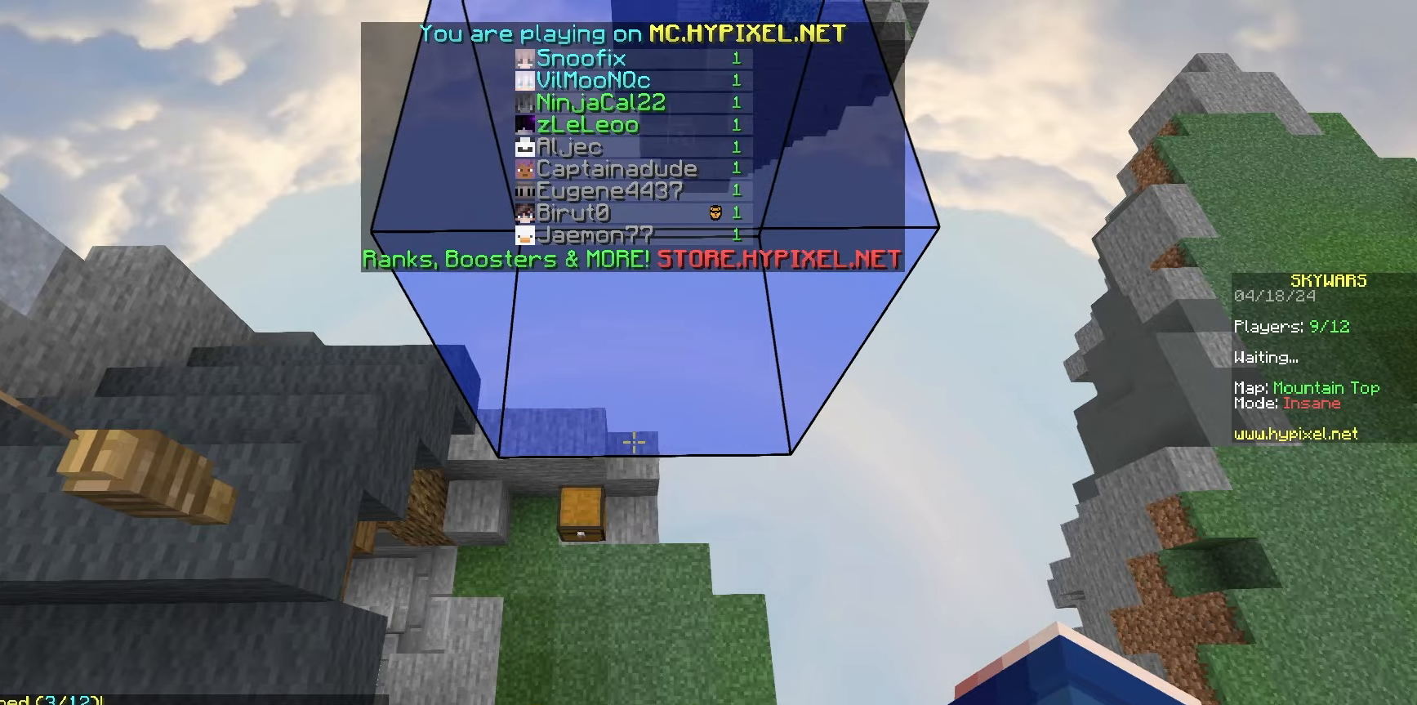
{"keys": ["space"], "mouse": [], "events": [[350, "space", "down"]]}
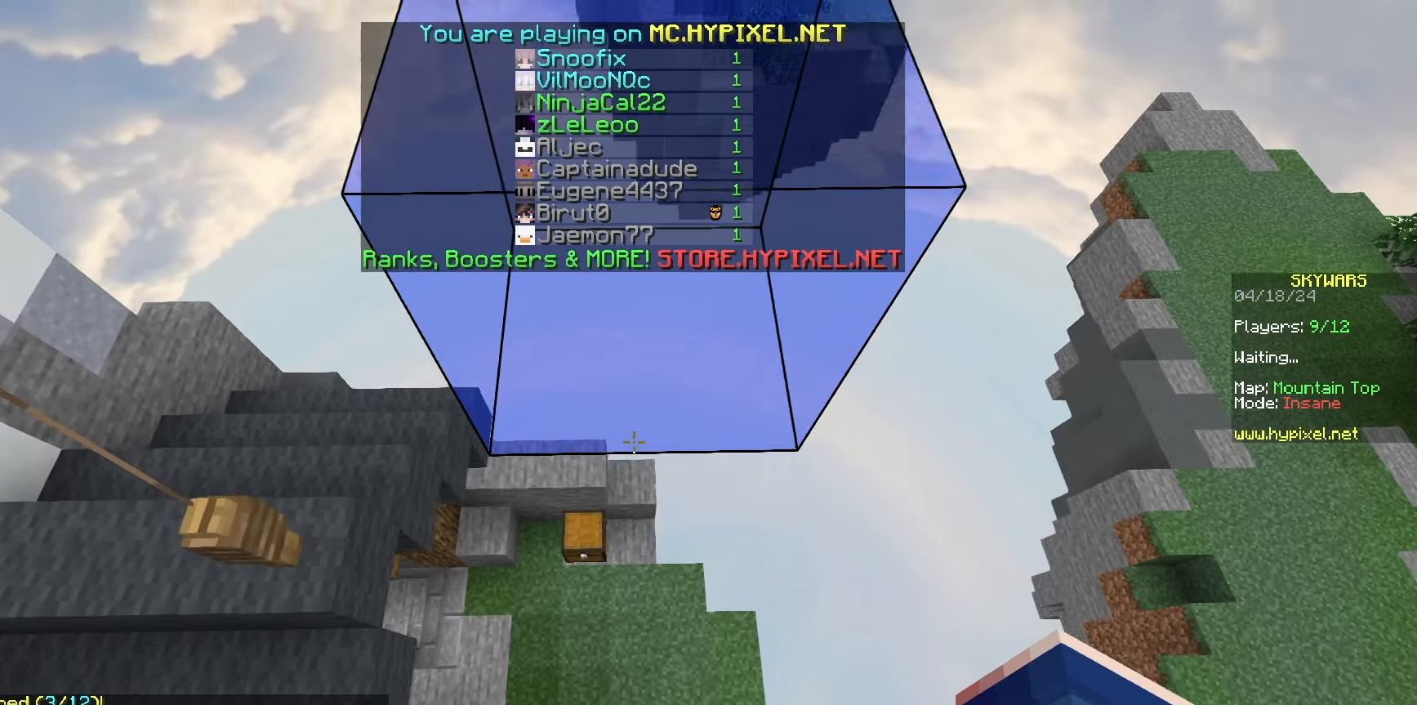
{"keys": ["space"], "mouse": [], "events": []}
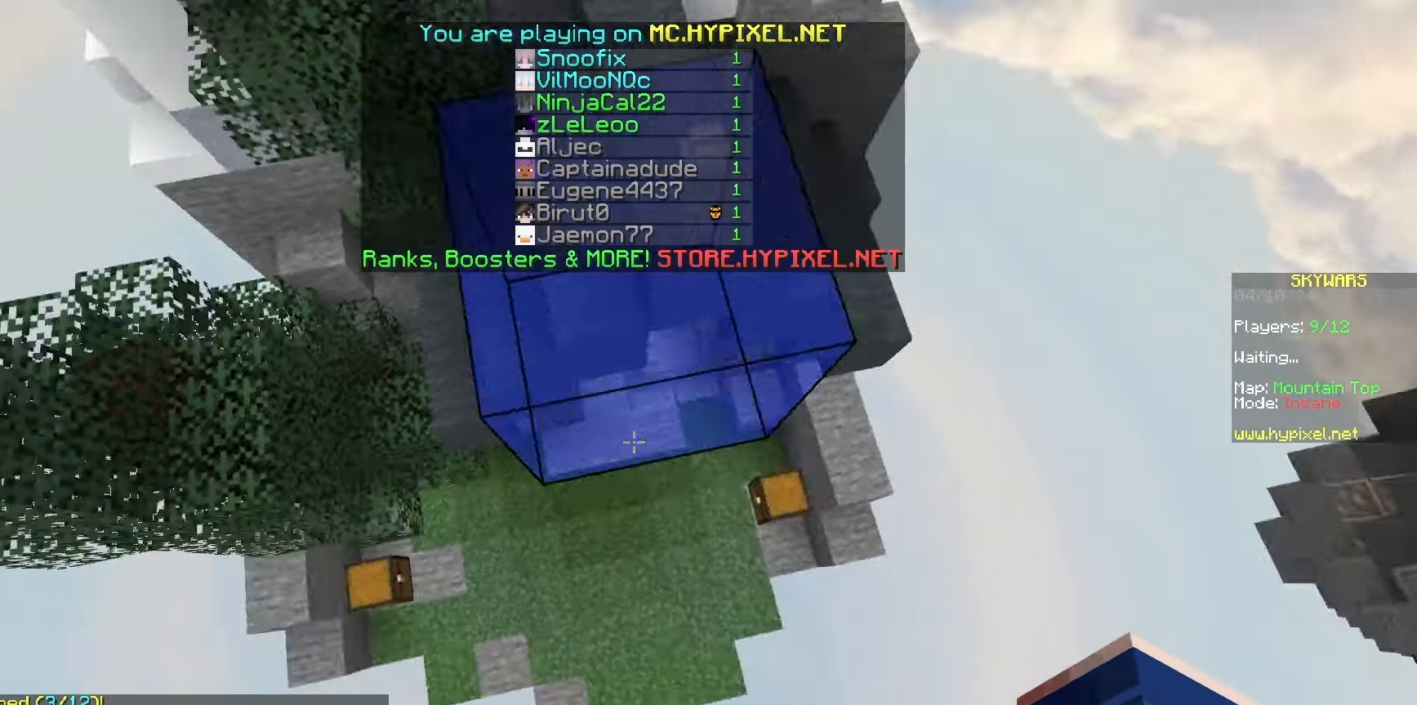
{"keys": ["space"], "mouse": ["left"], "events": [[467, "mouse_left", "down"]]}
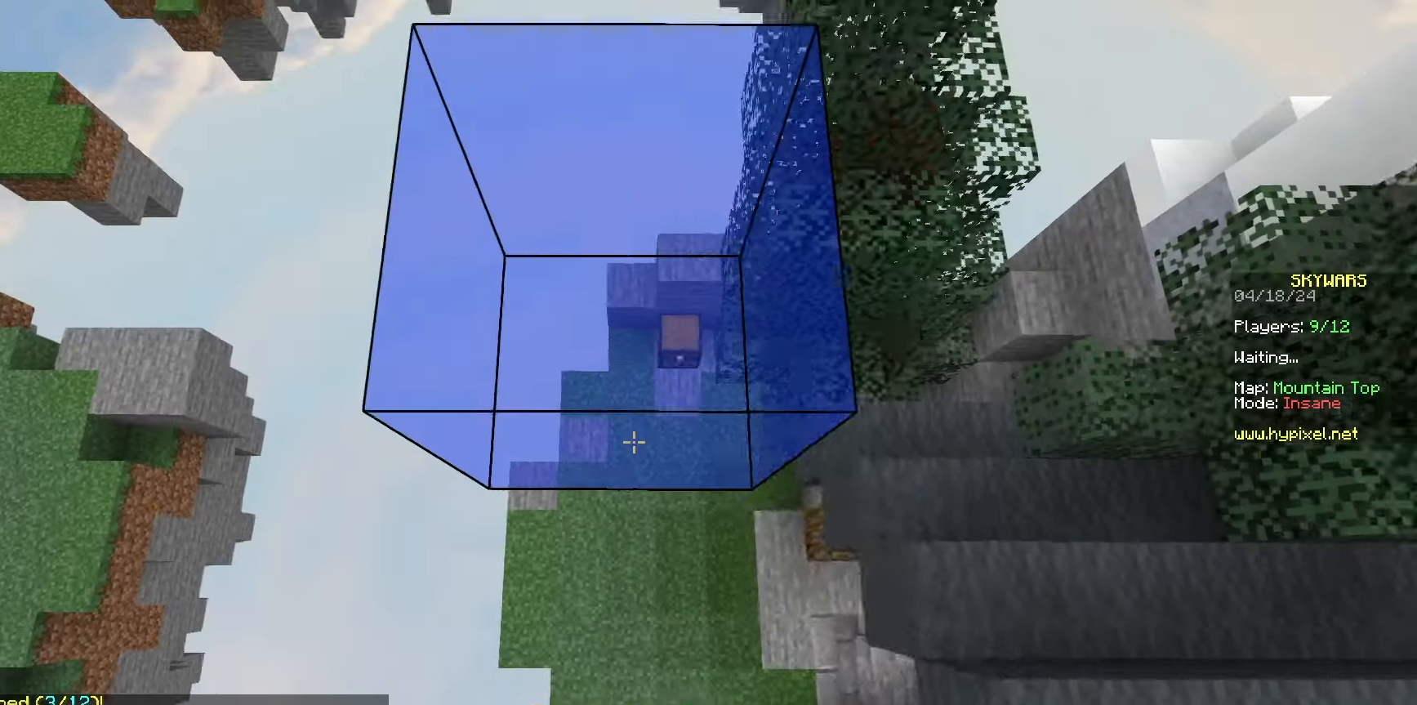
{"keys": ["a", "s", "space"], "mouse": [], "events": [[17, "mouse_left", "up"], [67, "s", "down"], [400, "a", "down"]]}
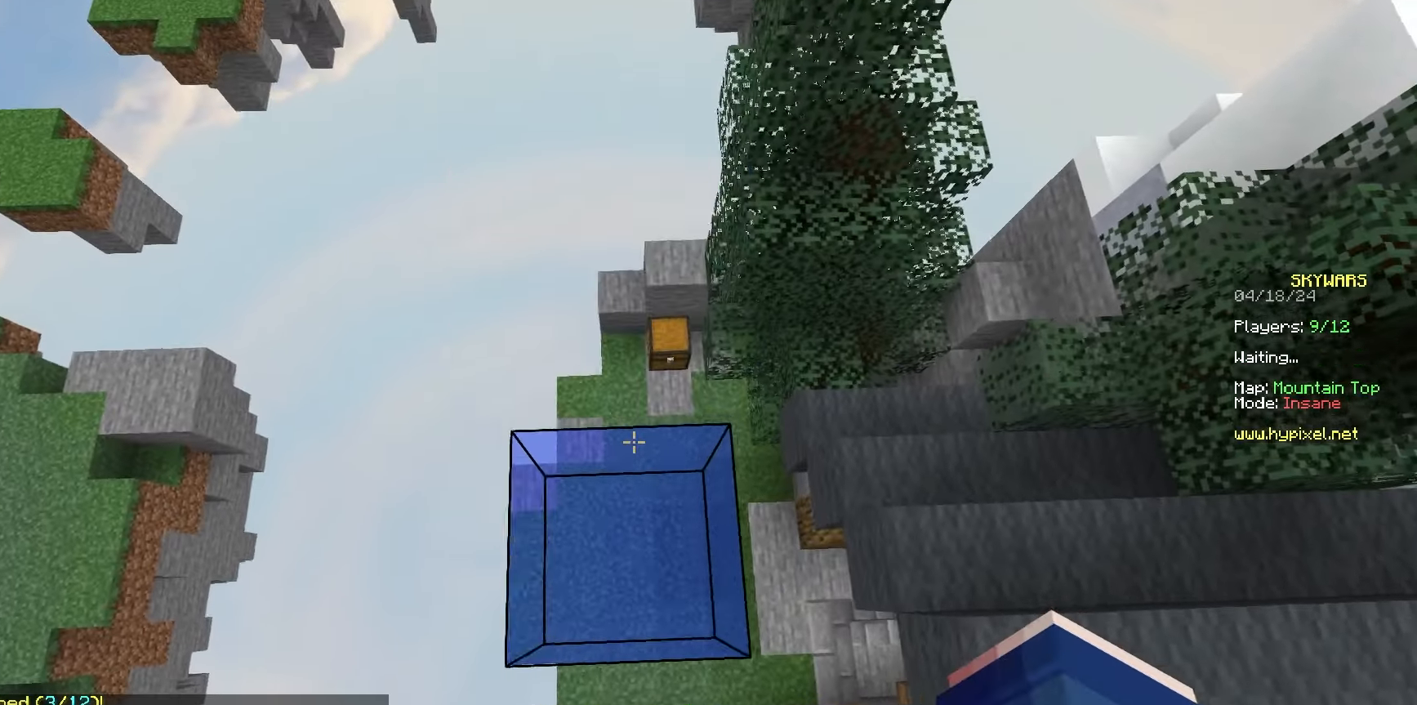
{"keys": [], "mouse": [], "events": [[350, "a", "up"], [417, "s", "up"], [450, "space", "up"]]}
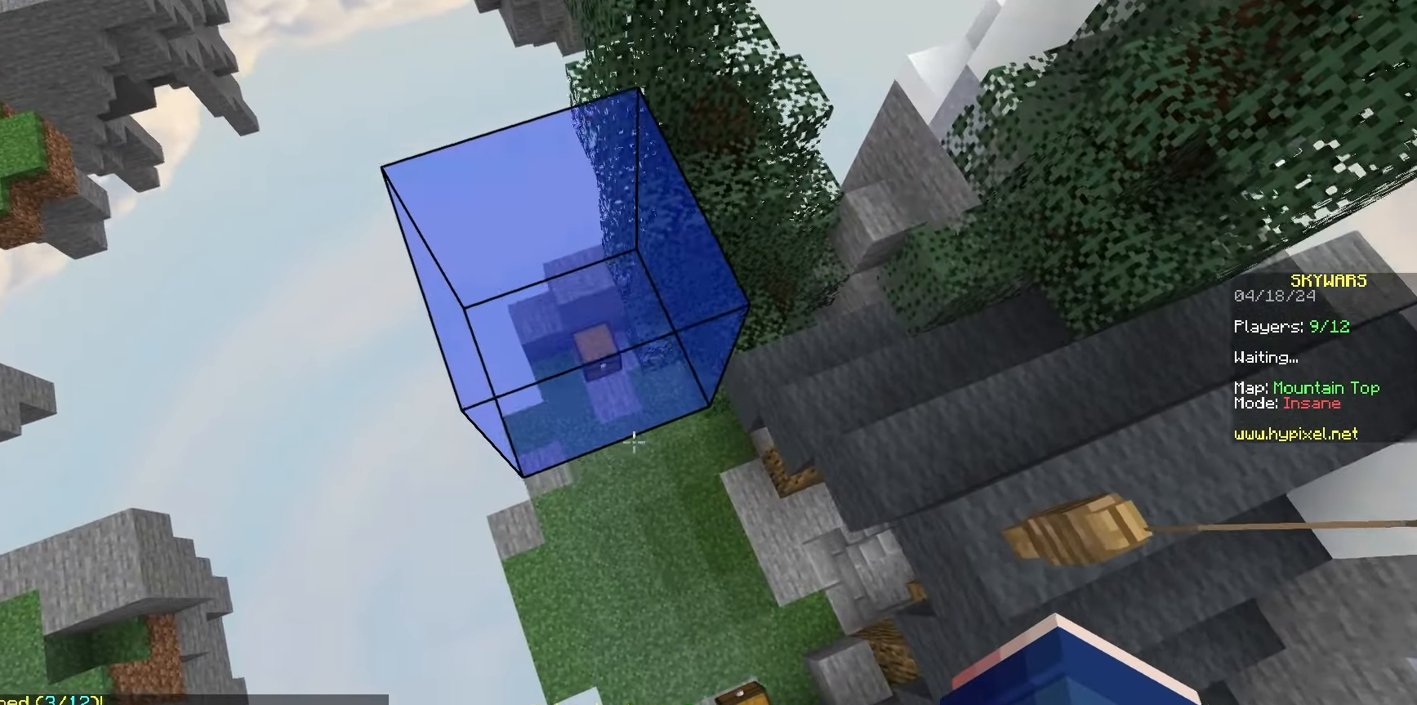
{"keys": [], "mouse": [], "events": []}
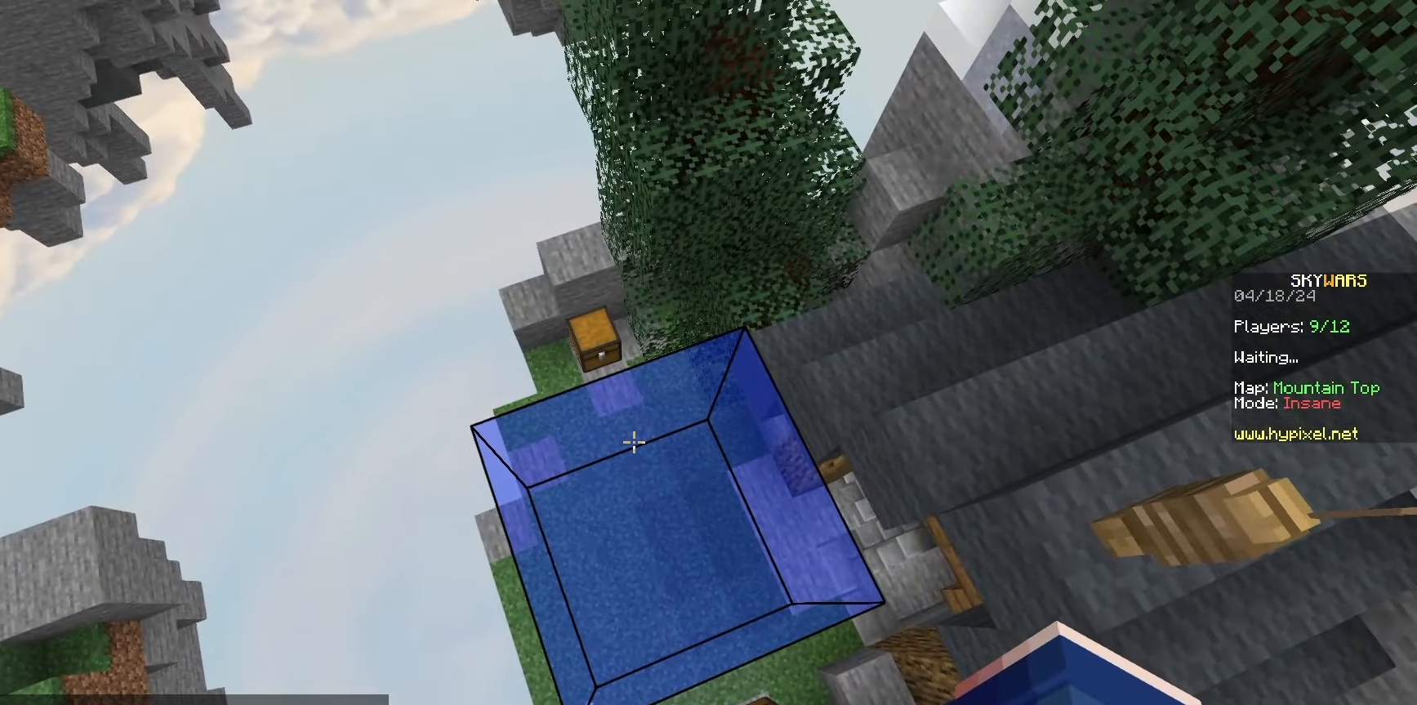
{"keys": [], "mouse": [], "events": []}
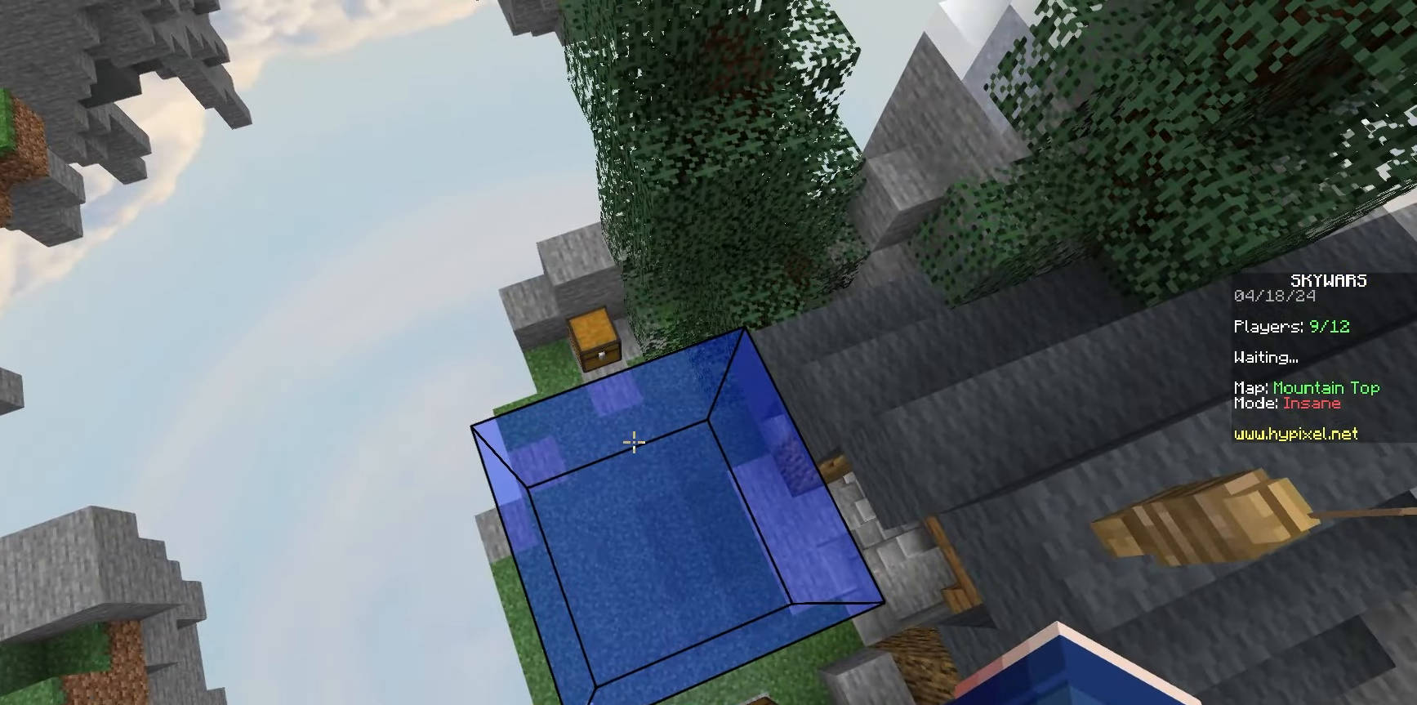
{"keys": [], "mouse": [], "events": []}
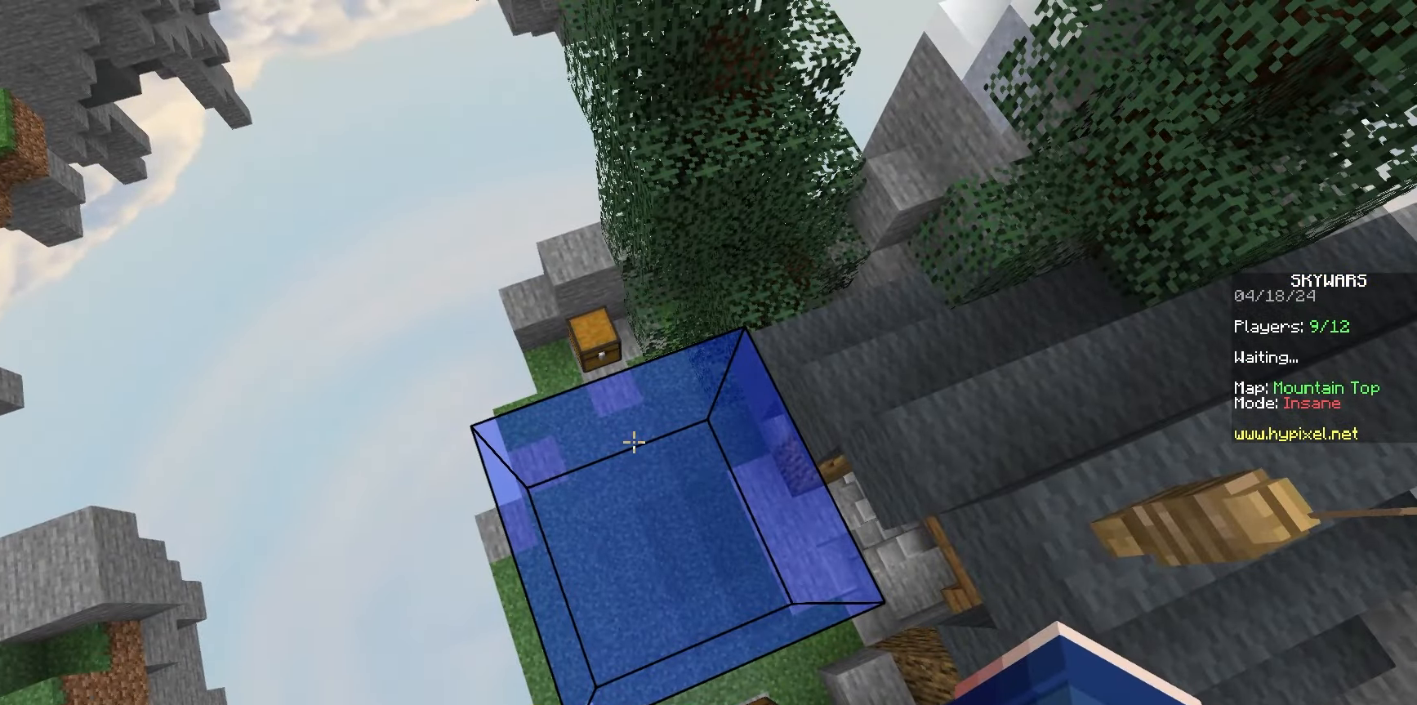
{"keys": ["s"], "mouse": [], "events": [[333, "mouse_left", "down"], [483, "mouse_left", "up"], [483, "s", "down"]]}
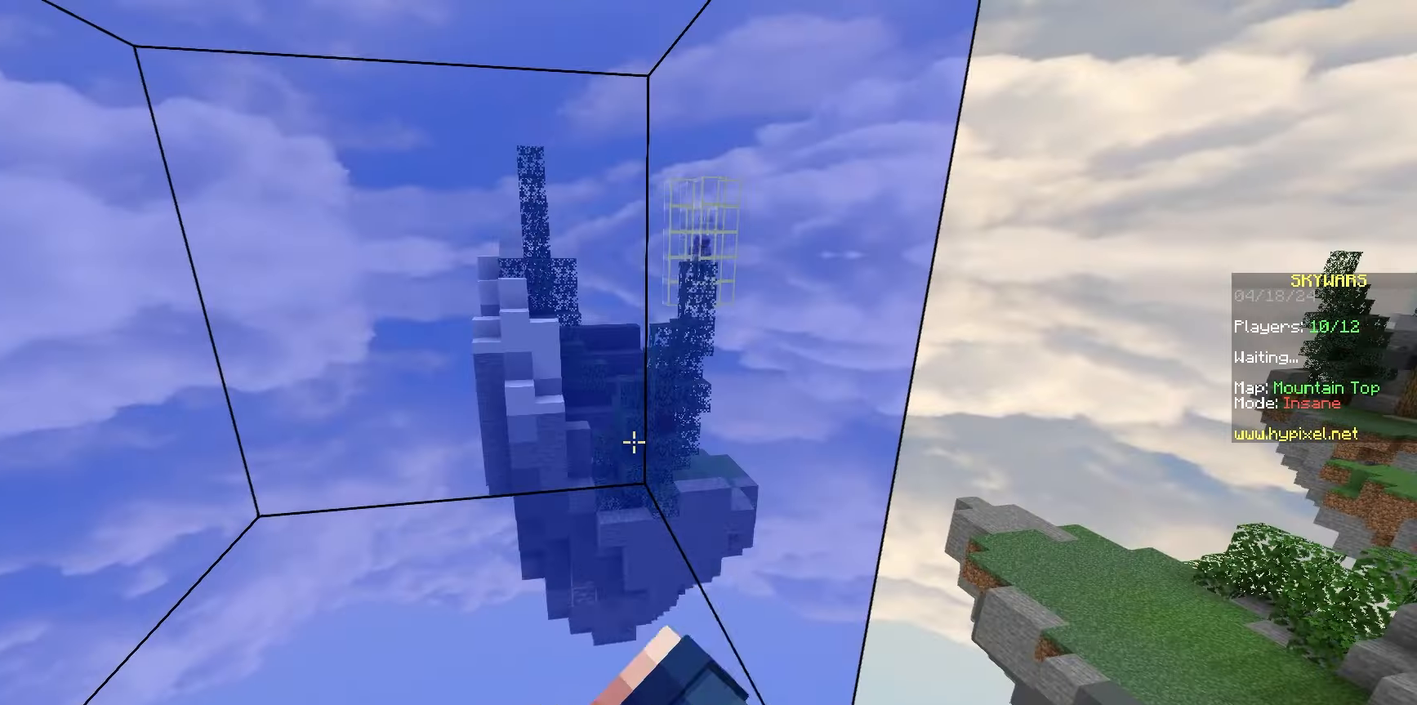
{"keys": ["s"], "mouse": [], "events": []}
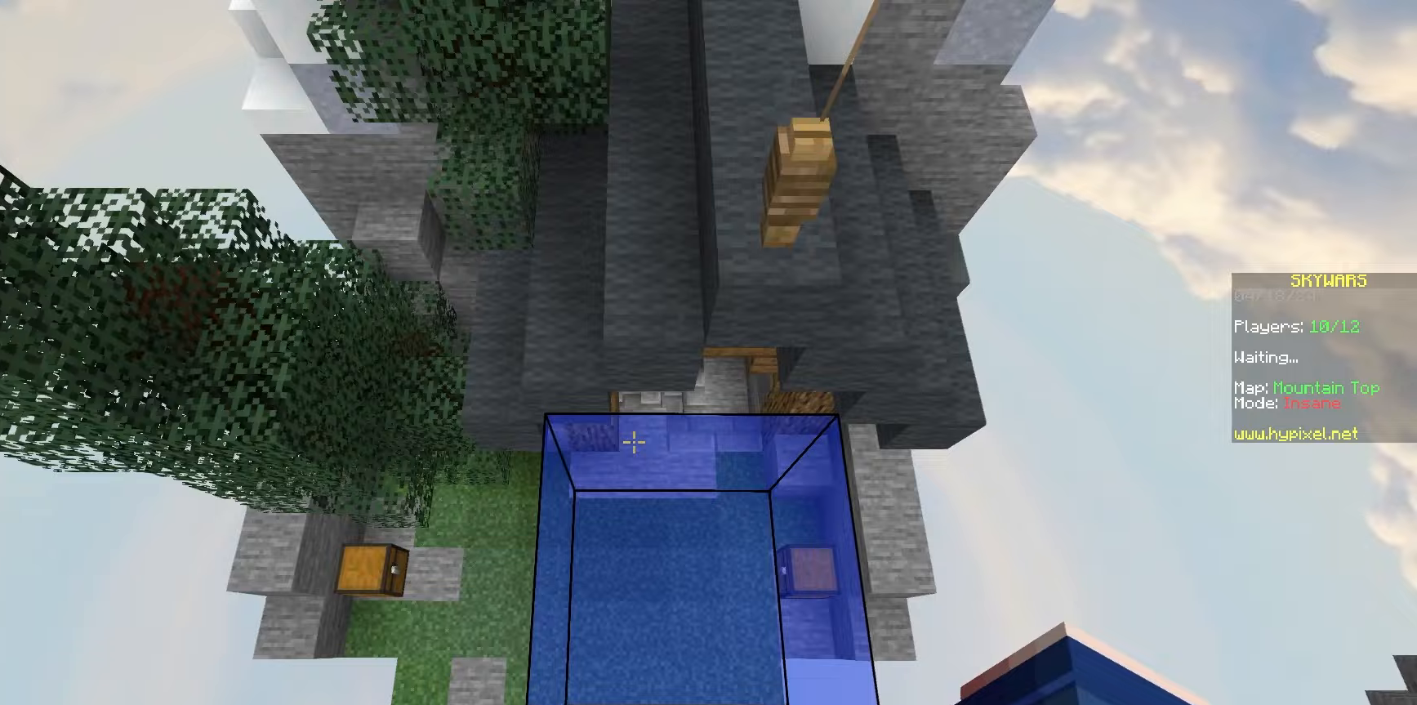
{"keys": ["s"], "mouse": ["left"], "events": [[200, "mouse_left", "down"], [333, "d", "down"], [483, "d", "up"]]}
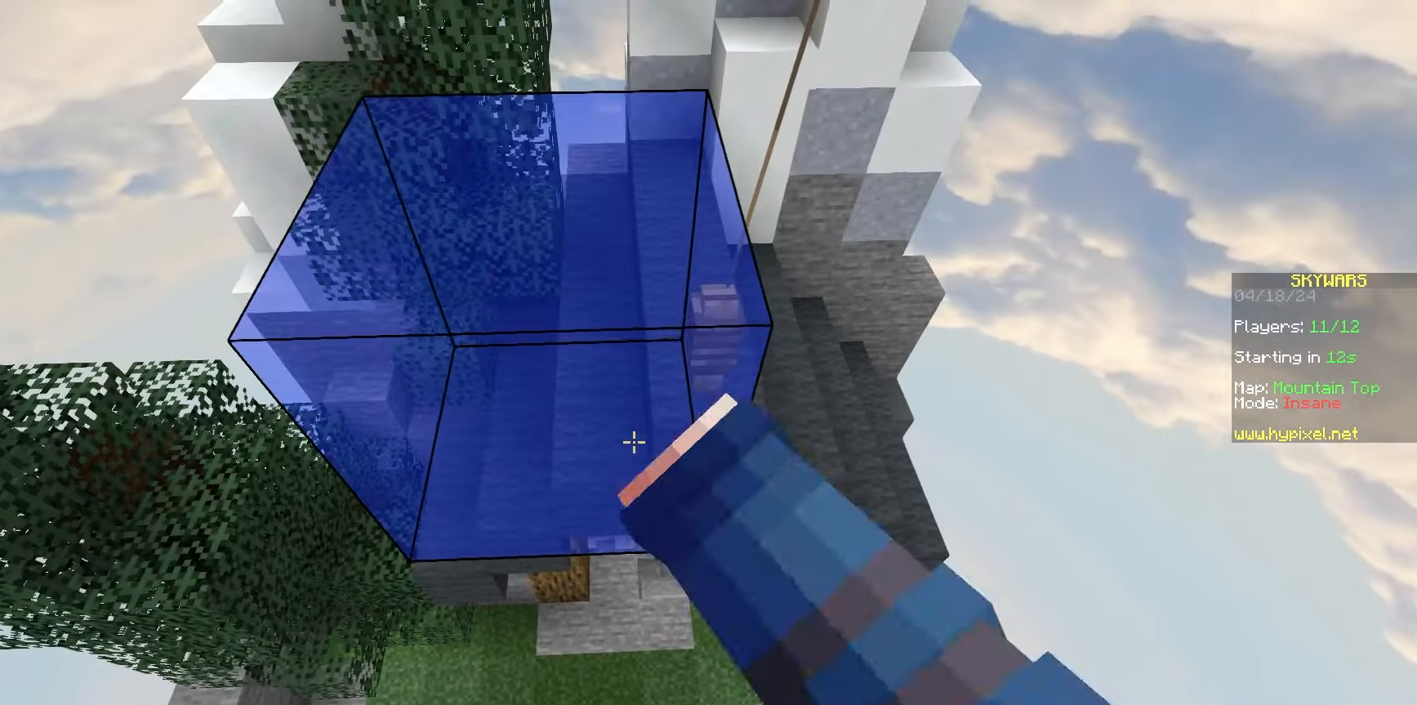
{"keys": [], "mouse": [], "events": [[150, "a", "down"], [317, "a", "up"], [383, "s", "up"], [483, "mouse_left", "up"]]}
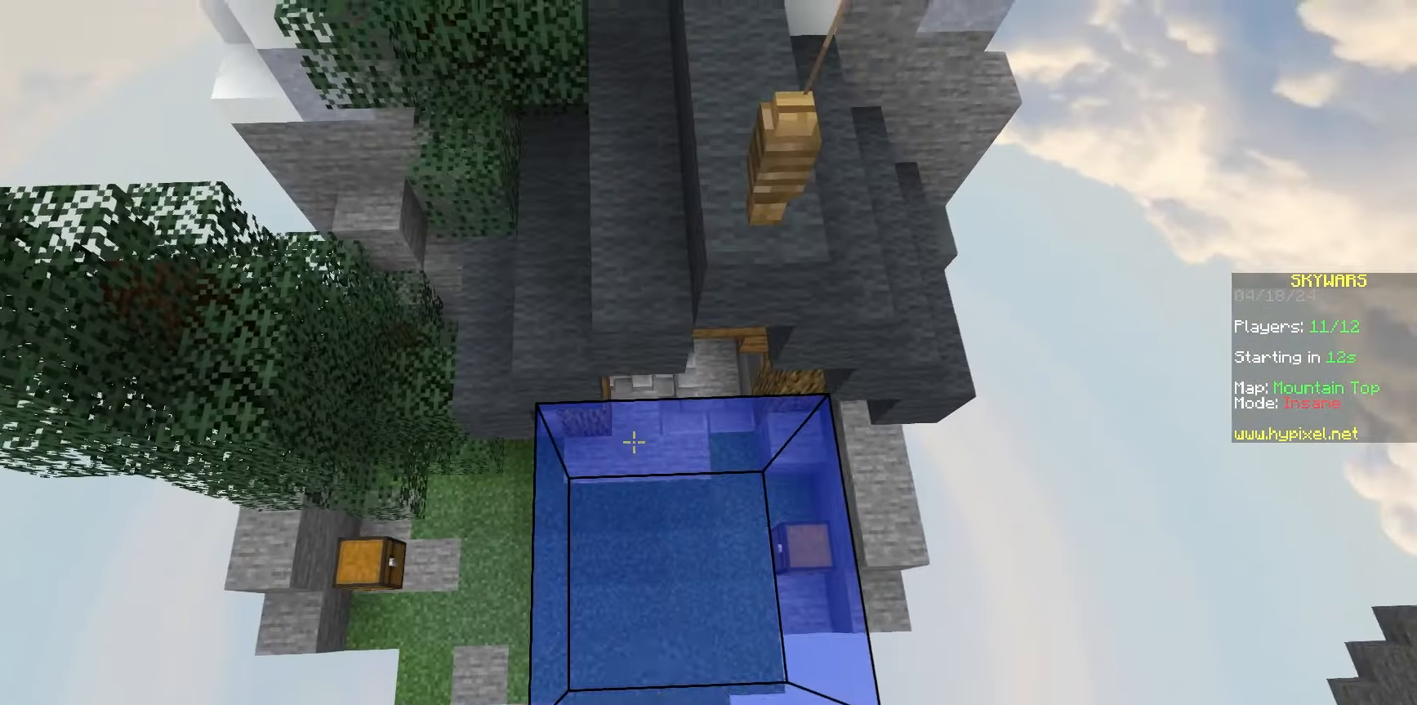
{"keys": [], "mouse": [], "events": [[367, "s", "down"], [500, "s", "up"]]}